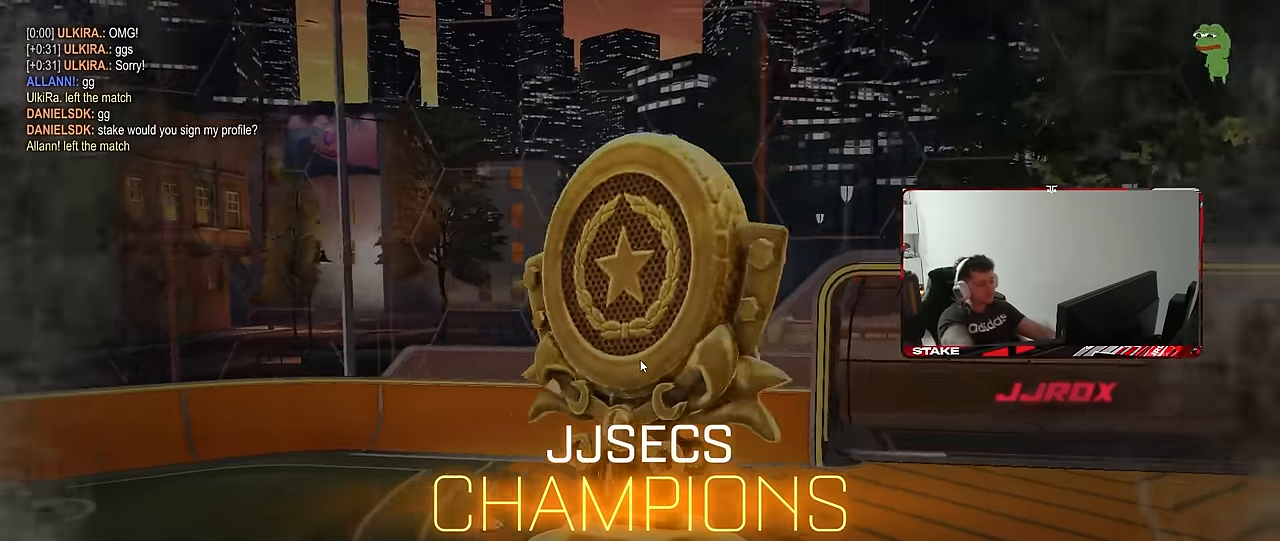
Gameplay with keyboard and mouse; each line is a JSON object with the keys and mouse buttons held at the frame after it. "events" lists presses ("down") and releases ("up") of "1", "2", "3", "4", "5", "a", "alt", "c", "caps_lock", "ctrl", "d", "e", "f", "g", "q", "r", "s", "shift", "space", "t", "tab", "v", "w", "x", "z", "mouse_left", "mouse_wheel" and "mouse_right" between this image and that frame as [ms after this image, input, new state], when the widget could be followed in between. "mouse_left", "mouse_wheel", "mouse_right" = the "left", "wheel", "right" buttons of the "mouse" list. No other keys are recorded. "wheel" means that the mouse wheel is clicked or scrolled. "mouse_move" is the direction in which the mouse moves at that frame (one of eight, or "still"), when it could be read.
{"keys": [], "mouse": [], "mouse_move": "still", "events": [[100, "t", "down"], [233, "t", "up"]]}
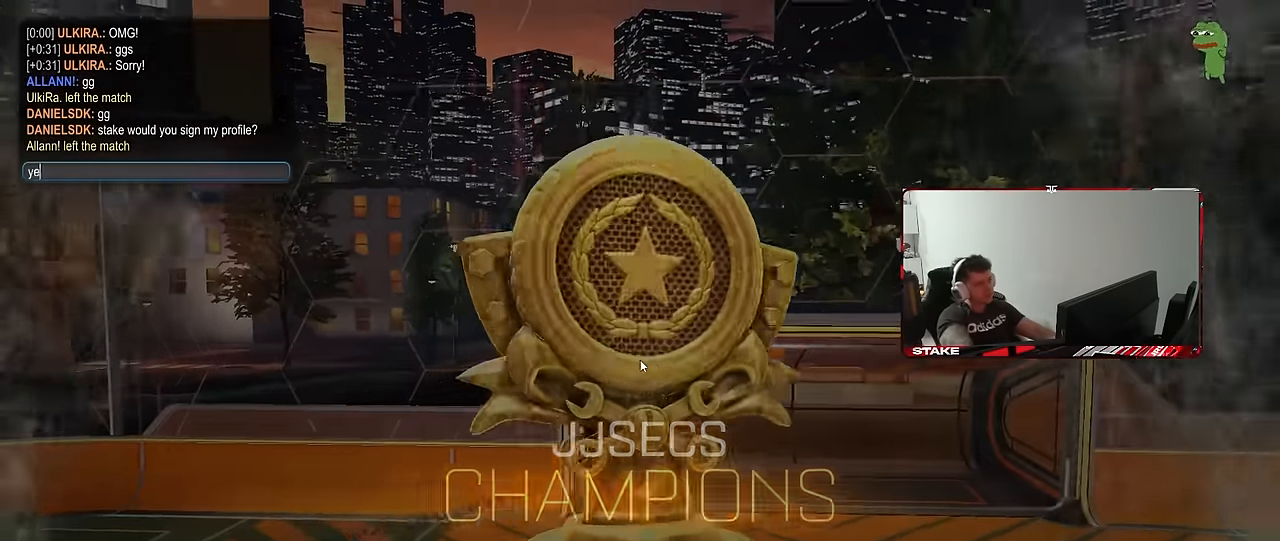
{"keys": [], "mouse": [], "mouse_move": "still", "events": [[16, "e", "down"], [16, "s", "down"], [66, "e", "up"], [100, "s", "up"]]}
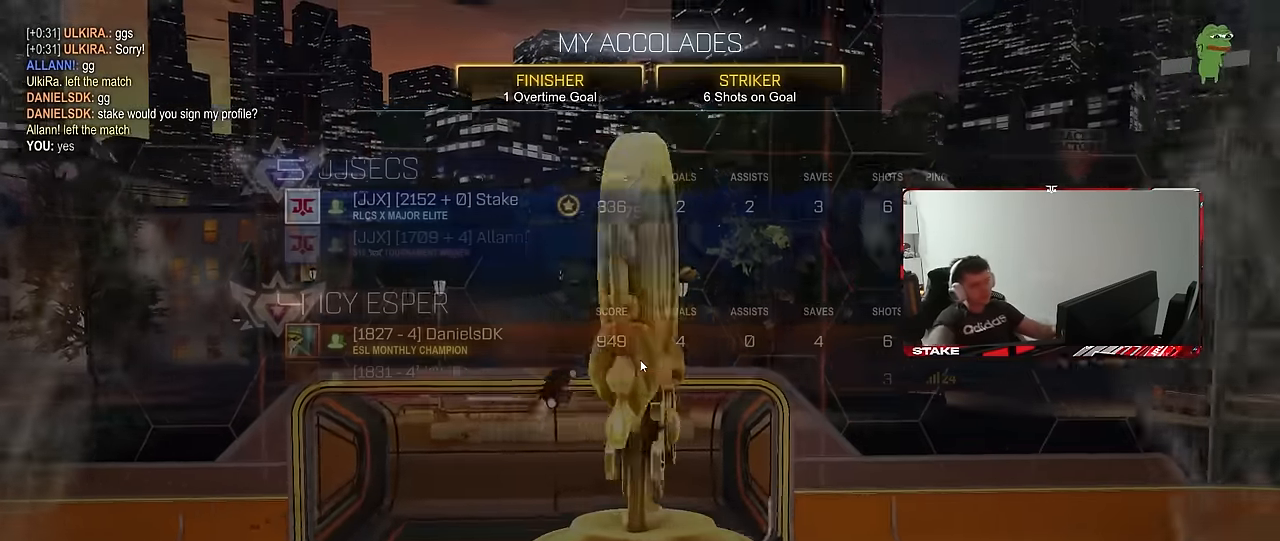
{"keys": [], "mouse": [], "mouse_move": "still", "events": []}
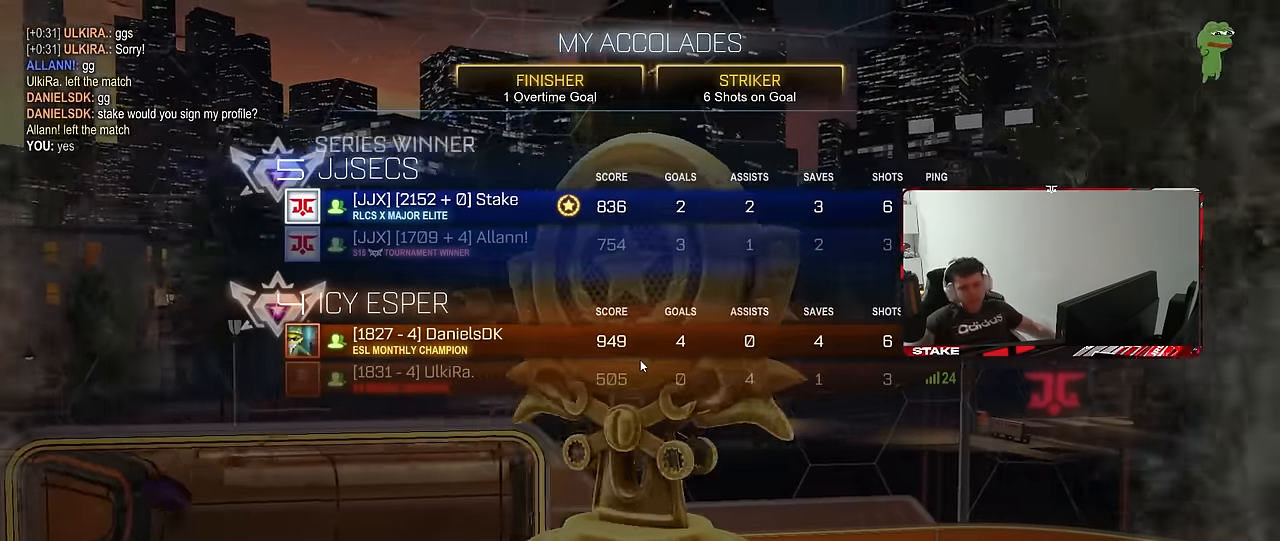
{"keys": [], "mouse": [], "mouse_move": "still", "events": []}
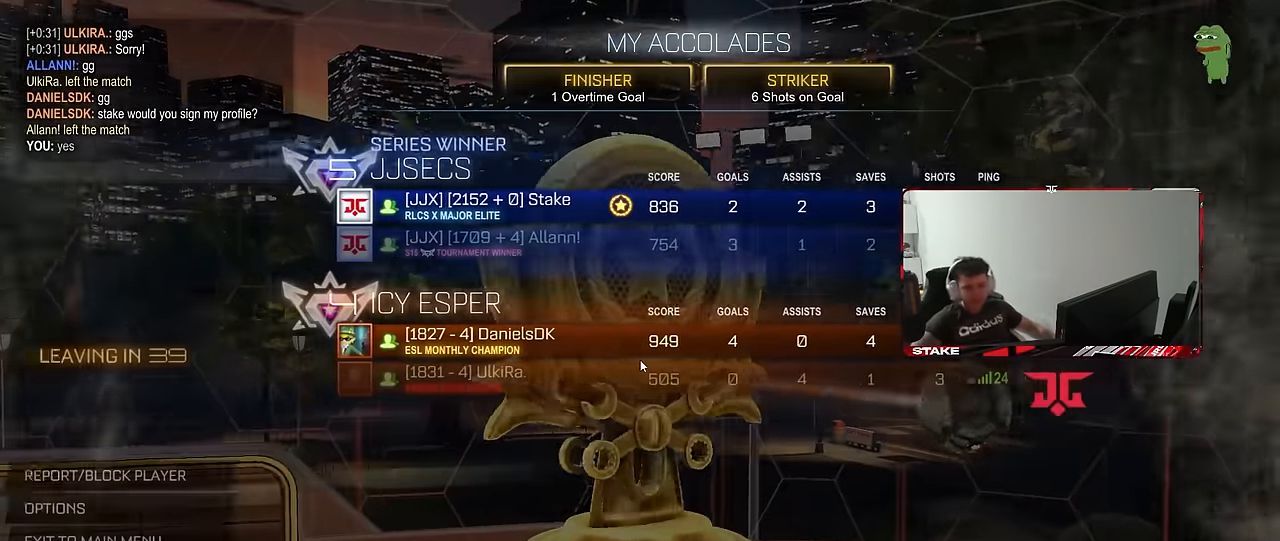
{"keys": [], "mouse": [], "mouse_move": "still", "events": []}